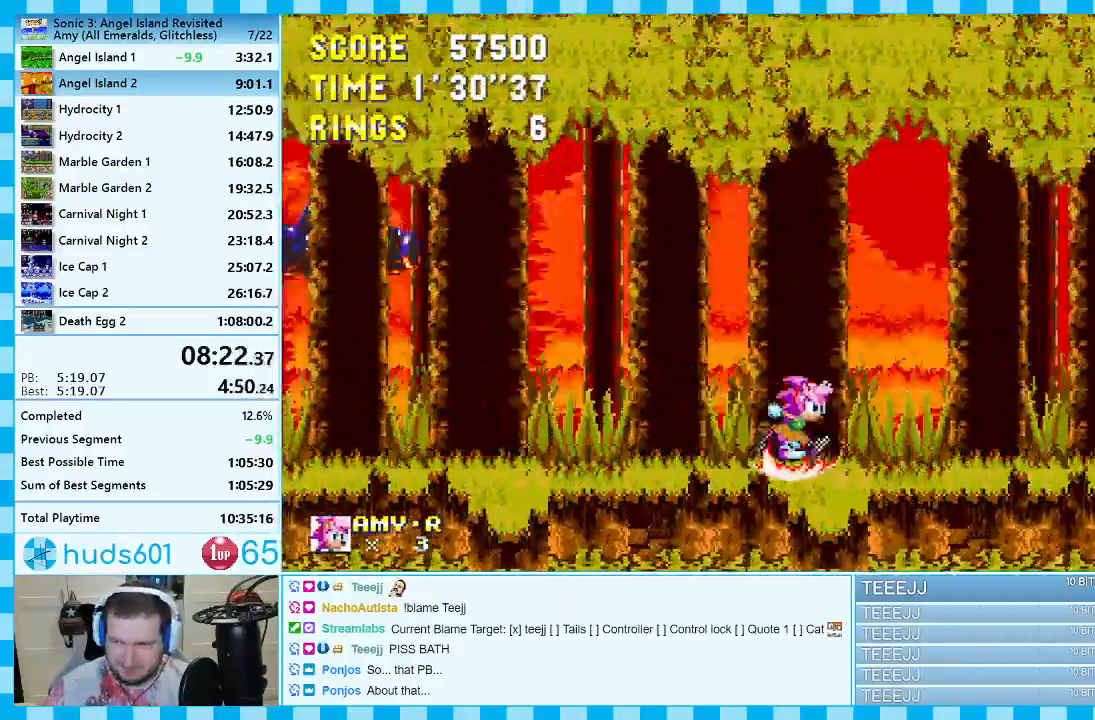
Gameplay with a controller (Xbox layout); each line is a JSON object with the inputs held at the frame after it. "events" lists button and stick changes between this image and that frame as [ms after this image, input, new state], when the widget could be followed in between. Not read: L2 L3 R2 R3.
{"buttons": ["A", "DPAD_RIGHT"], "events": [[100, "A", "down"], [150, "A", "up"], [250, "A", "down"], [333, "A", "up"], [417, "A", "down"]]}
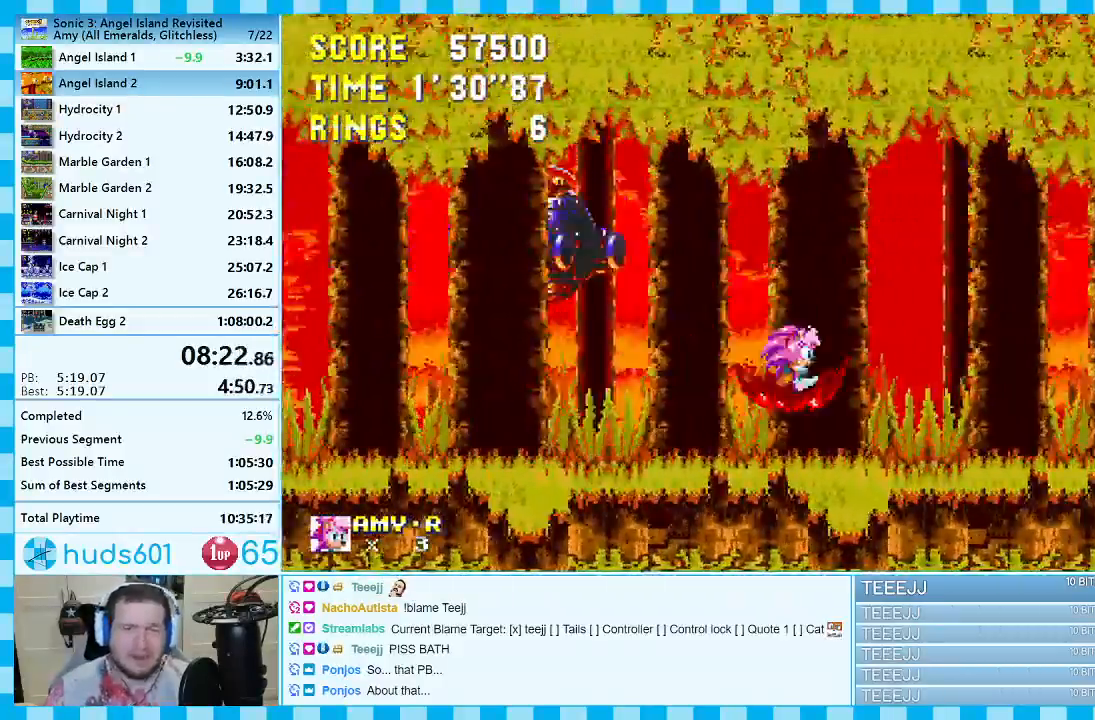
{"buttons": ["DPAD_RIGHT"], "events": [[33, "A", "up"], [333, "A", "down"], [433, "A", "up"]]}
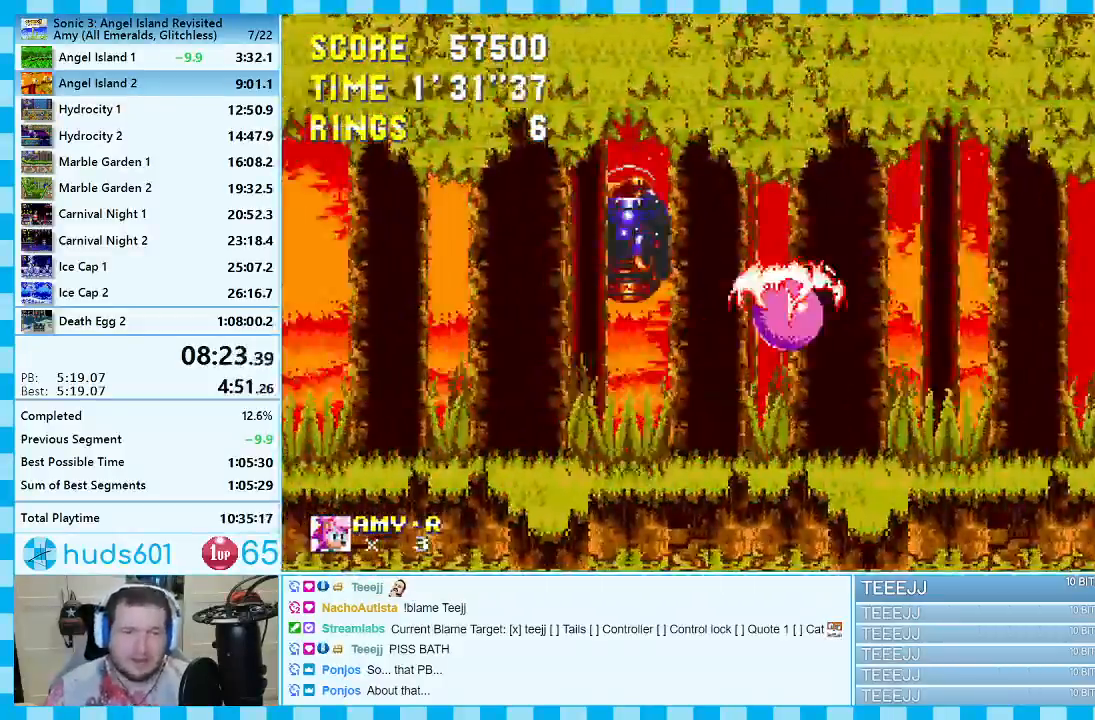
{"buttons": ["A", "DPAD_RIGHT"], "events": [[67, "A", "down"]]}
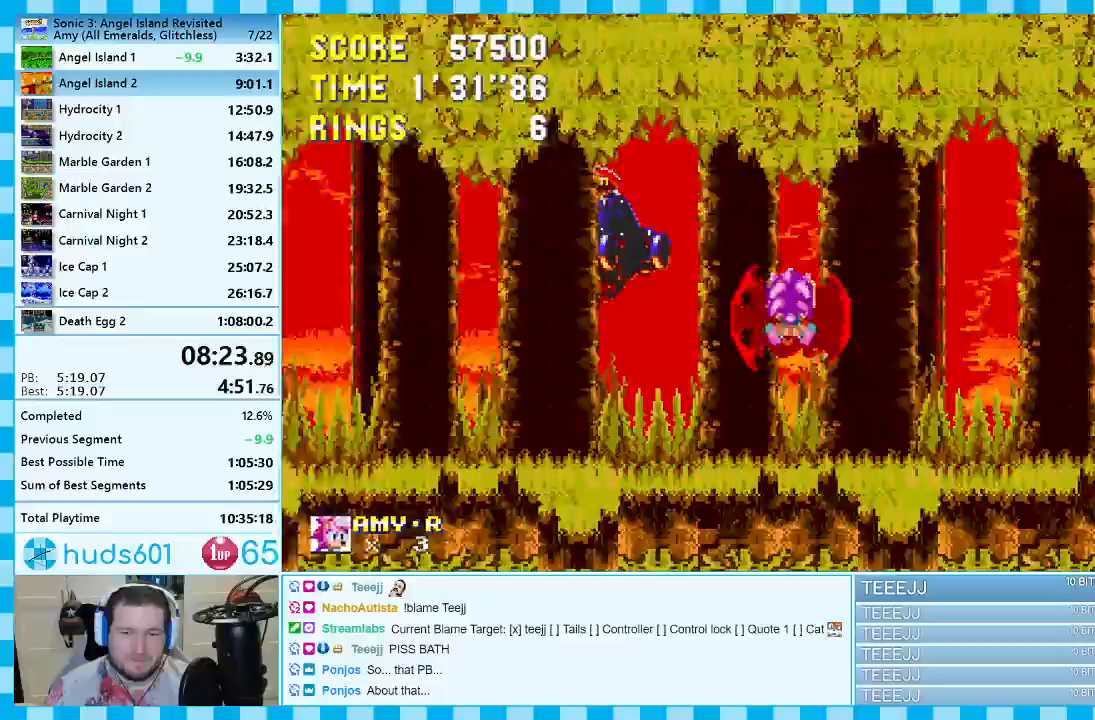
{"buttons": ["DPAD_RIGHT"], "events": [[50, "A", "up"], [333, "A", "down"], [433, "A", "up"]]}
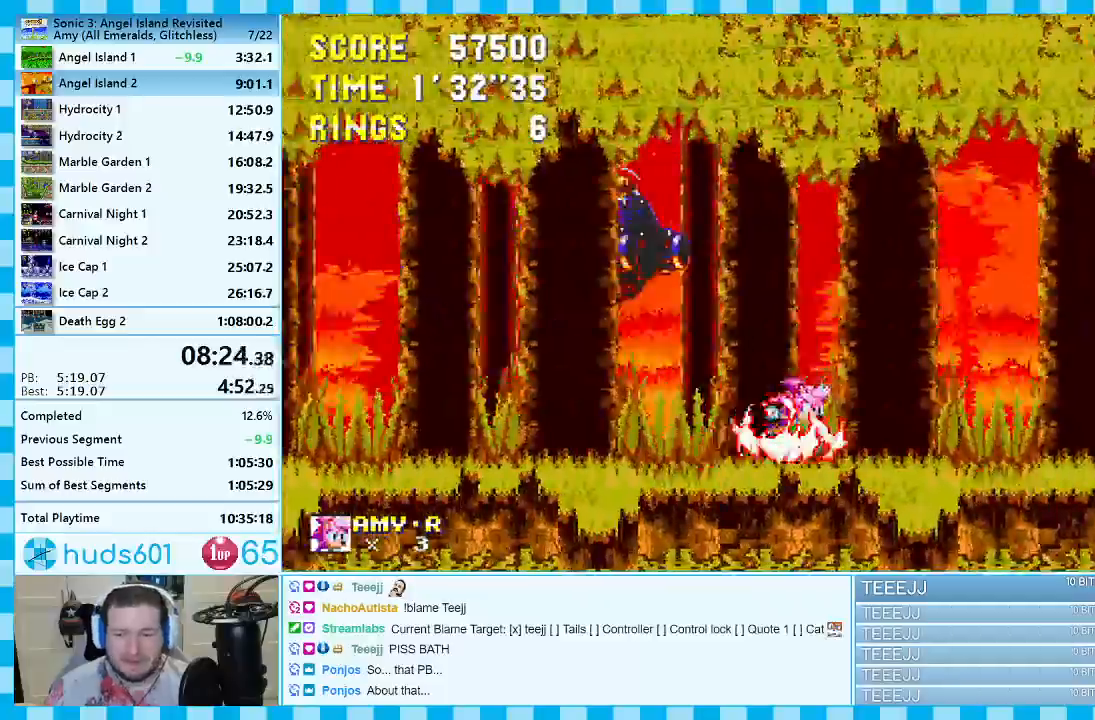
{"buttons": ["A", "DPAD_RIGHT"], "events": [[50, "A", "down"], [133, "A", "up"], [233, "A", "down"]]}
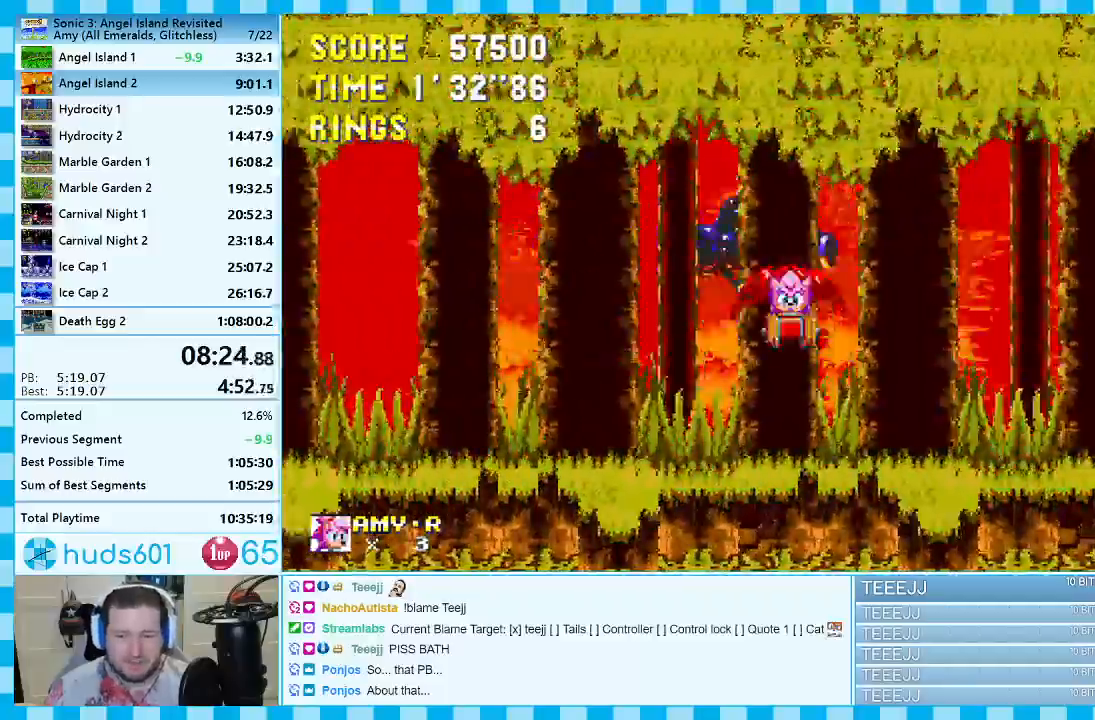
{"buttons": ["A", "DPAD_RIGHT"], "events": []}
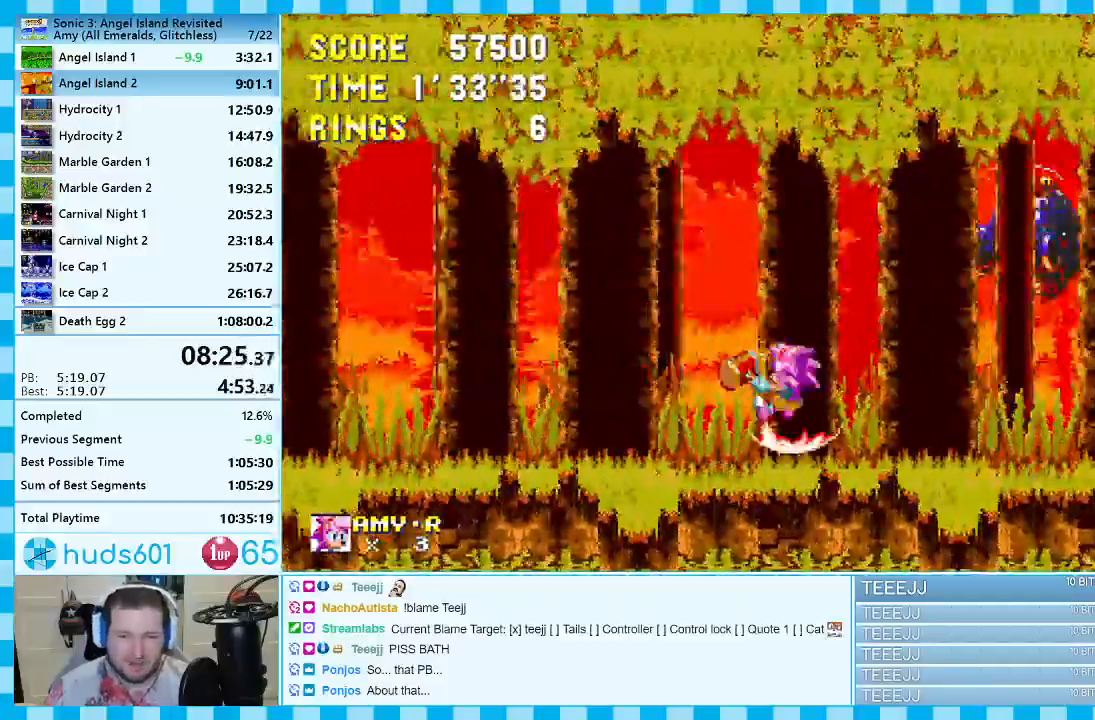
{"buttons": ["DPAD_RIGHT"], "events": [[183, "A", "up"]]}
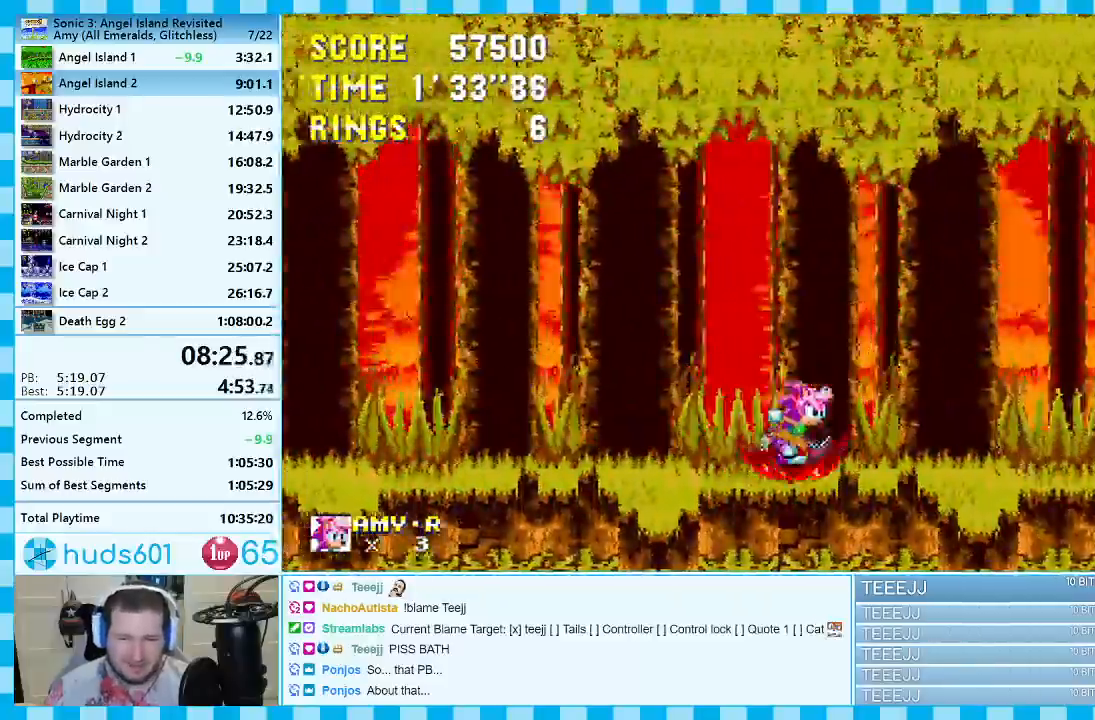
{"buttons": ["DPAD_RIGHT"], "events": []}
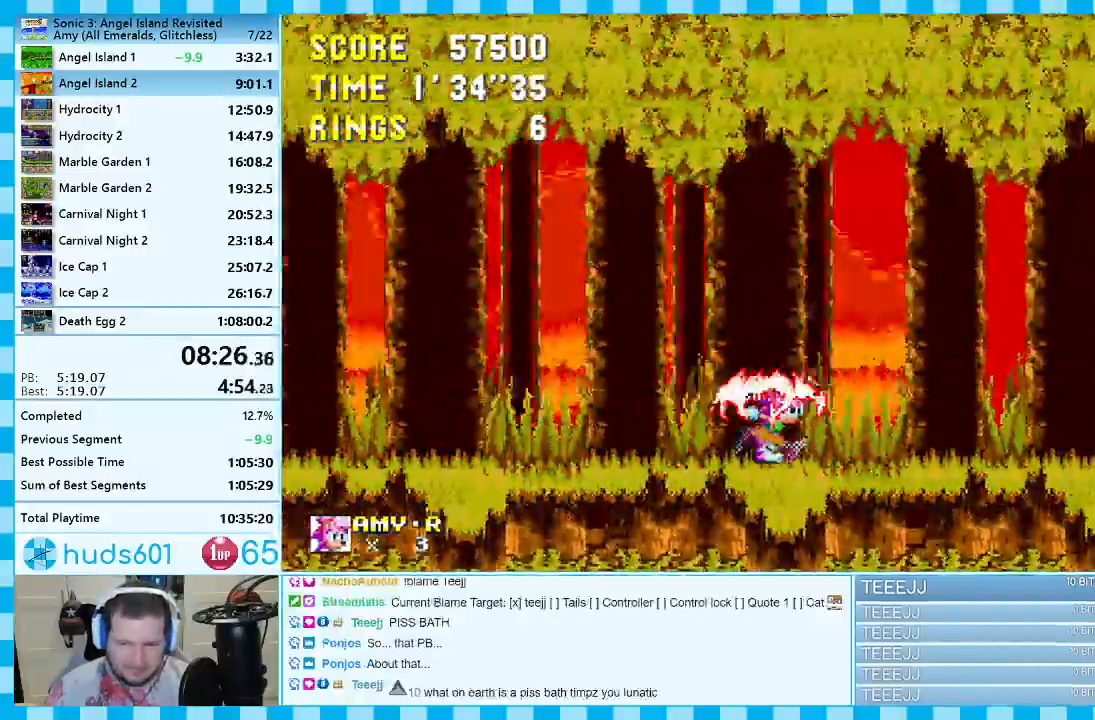
{"buttons": ["DPAD_RIGHT"], "events": []}
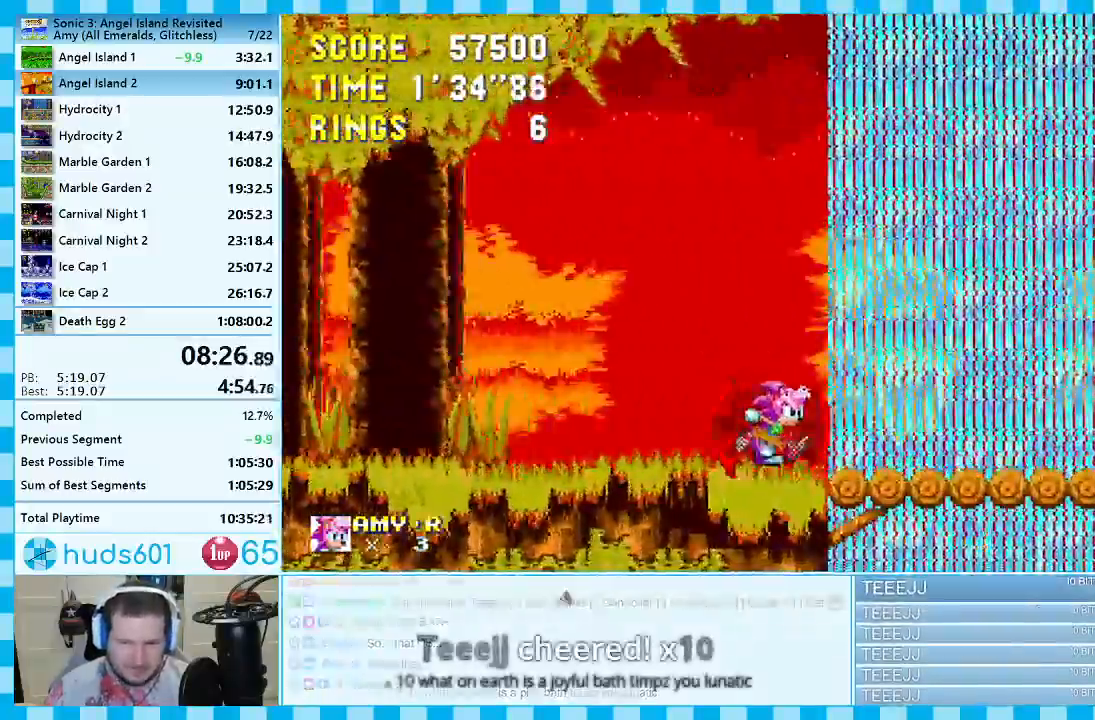
{"buttons": ["DPAD_LEFT"], "events": [[433, "DPAD_RIGHT", "up"], [500, "DPAD_LEFT", "down"]]}
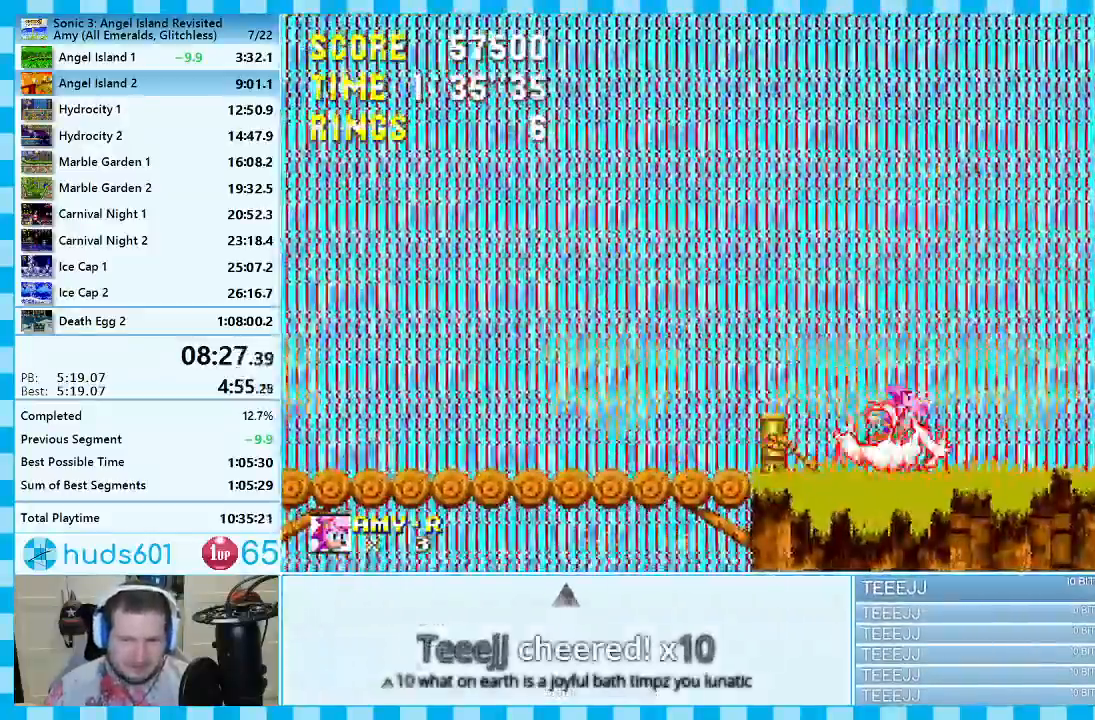
{"buttons": [], "events": [[450, "DPAD_LEFT", "up"]]}